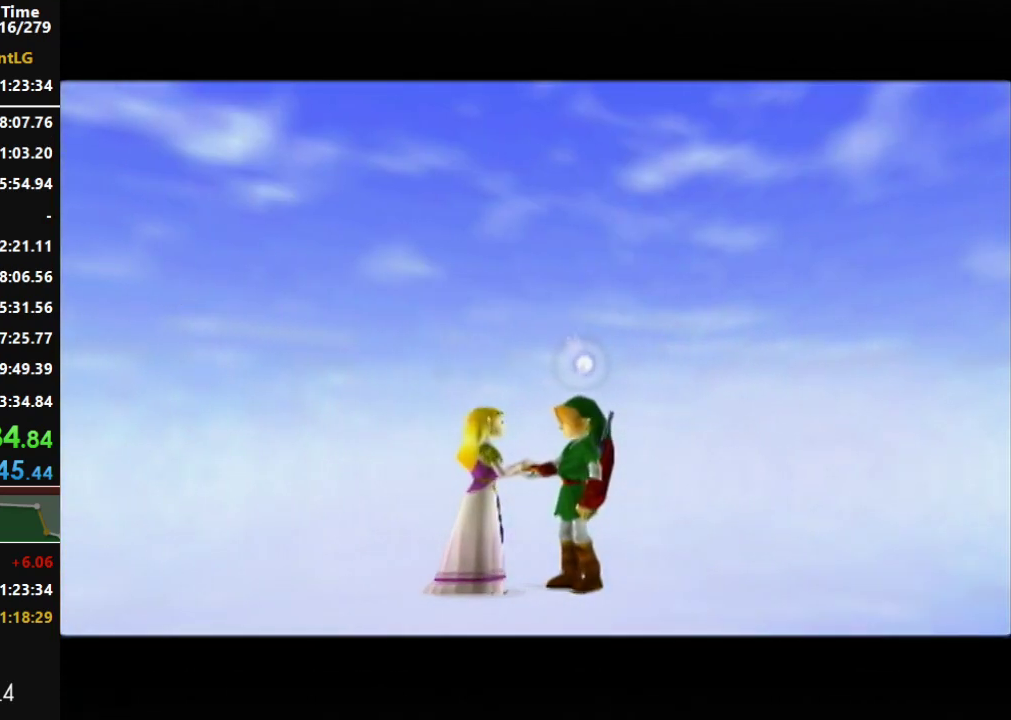
Gameplay with a controller (Nintendo layout); each line is a JSON object with the inputs held at the frame after it. "events" lists button and stick changes between this image and that frame as [ms after this image, input, new state], when the widget could be followed in between. Not read: L3 R3 left_stick right_stick.
{"buttons": ["A", "B"], "events": [[83, "A", "down"], [83, "B", "down"], [183, "B", "up"], [200, "A", "up"], [300, "A", "down"], [300, "B", "down"], [367, "B", "up"], [383, "A", "up"], [483, "A", "down"], [483, "B", "down"]]}
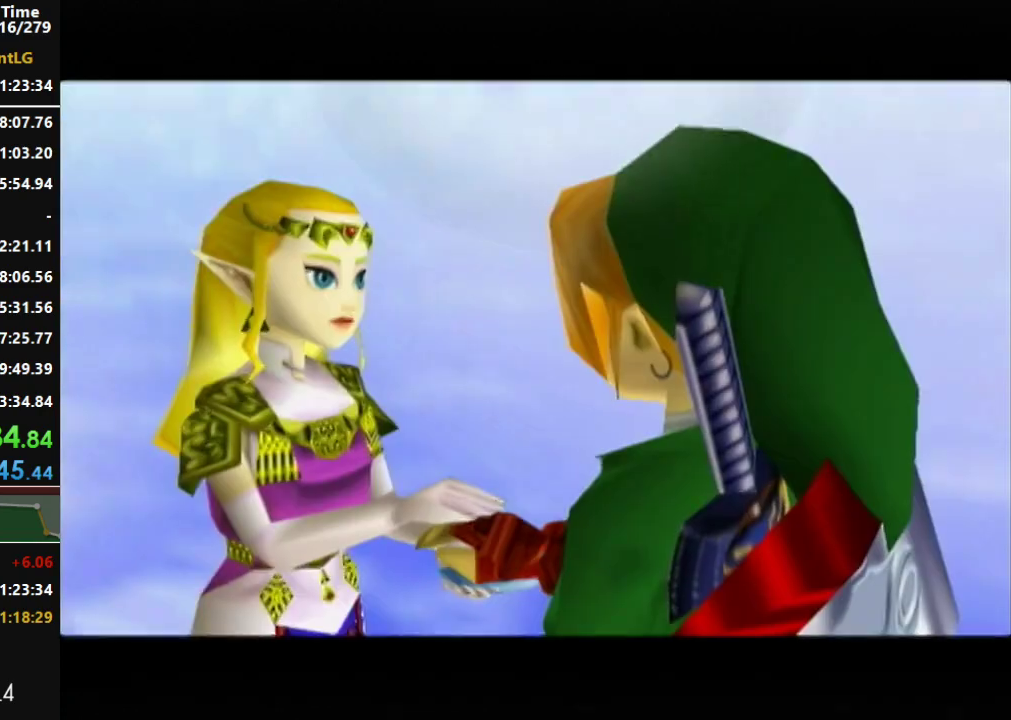
{"buttons": ["A", "B"], "events": [[83, "B", "up"], [150, "A", "up"], [200, "A", "down"], [233, "B", "down"], [300, "B", "up"], [333, "A", "up"], [417, "A", "down"], [417, "B", "down"]]}
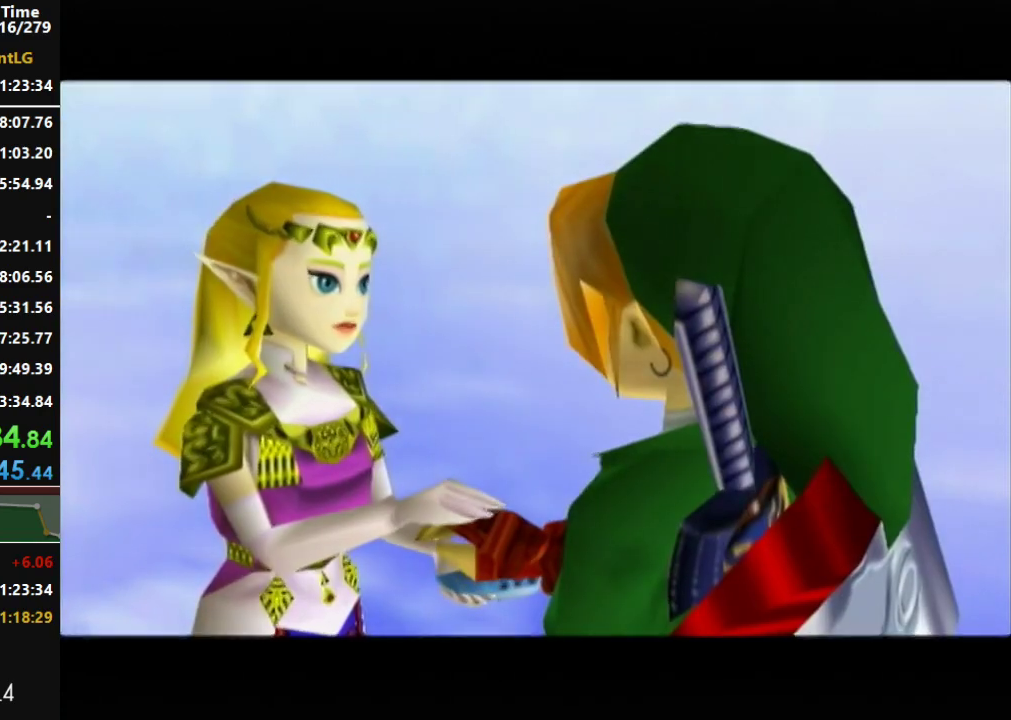
{"buttons": [], "events": [[17, "B", "up"], [50, "A", "up"], [117, "A", "down"], [150, "B", "down"], [233, "B", "up"], [267, "A", "up"], [400, "A", "down"], [400, "B", "down"], [450, "B", "up"], [483, "A", "up"]]}
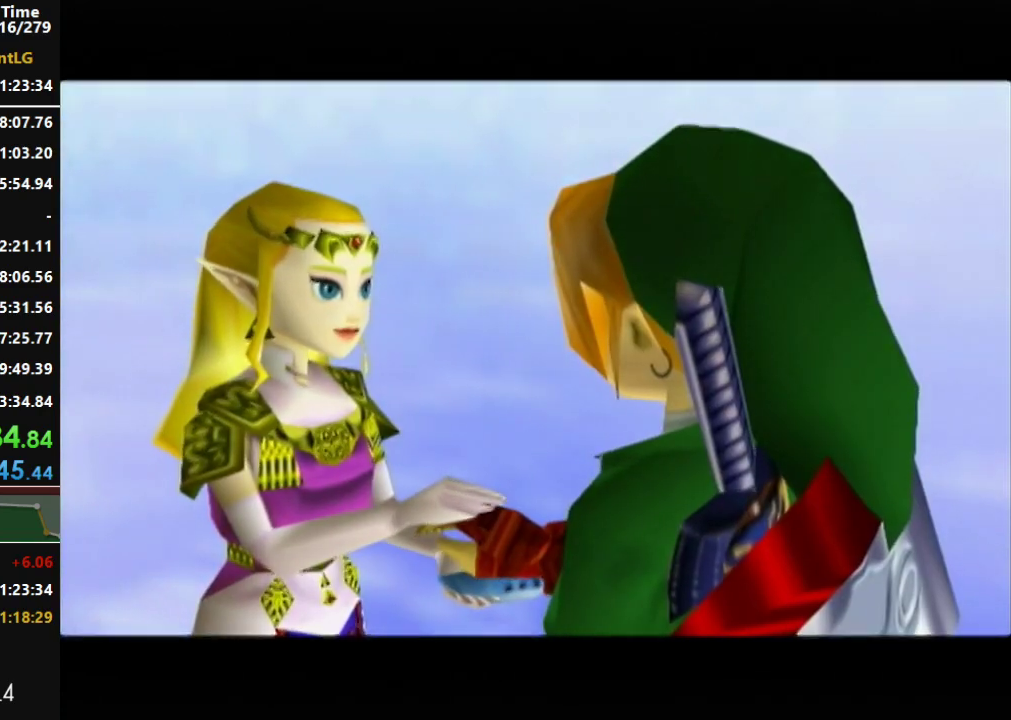
{"buttons": [], "events": [[83, "A", "down"], [83, "B", "down"], [167, "B", "up"], [233, "A", "up"], [300, "A", "down"], [300, "B", "down"], [400, "B", "up"], [450, "A", "up"]]}
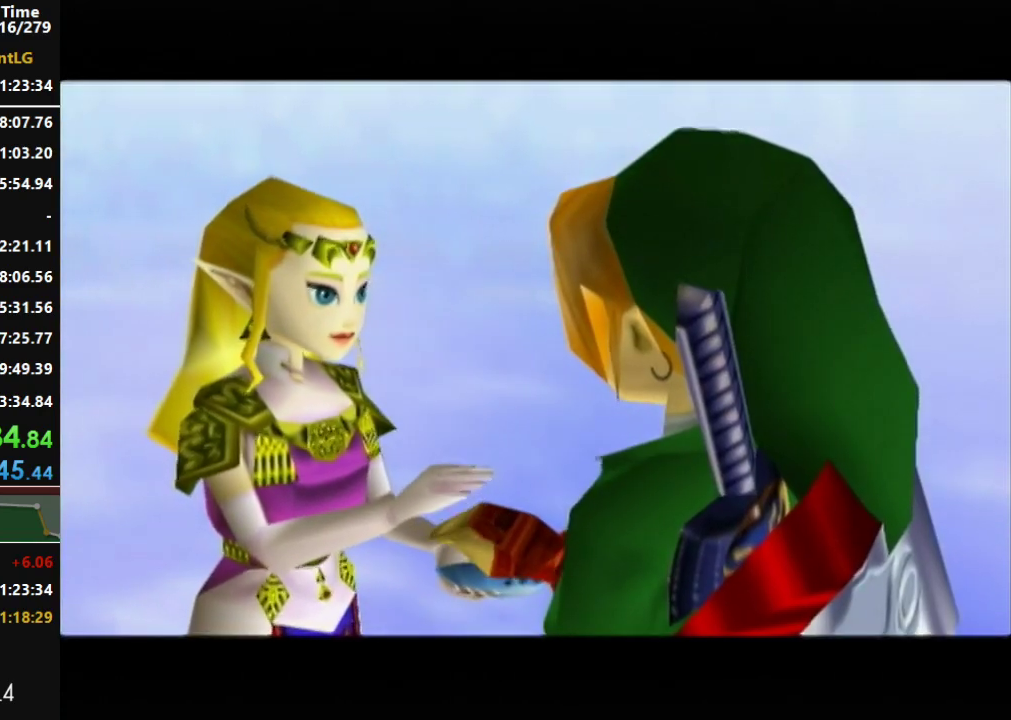
{"buttons": ["A", "B"], "events": [[17, "A", "down"], [17, "B", "down"], [150, "A", "up"], [150, "B", "up"], [233, "A", "down"], [333, "A", "up"], [450, "A", "down"], [450, "B", "down"]]}
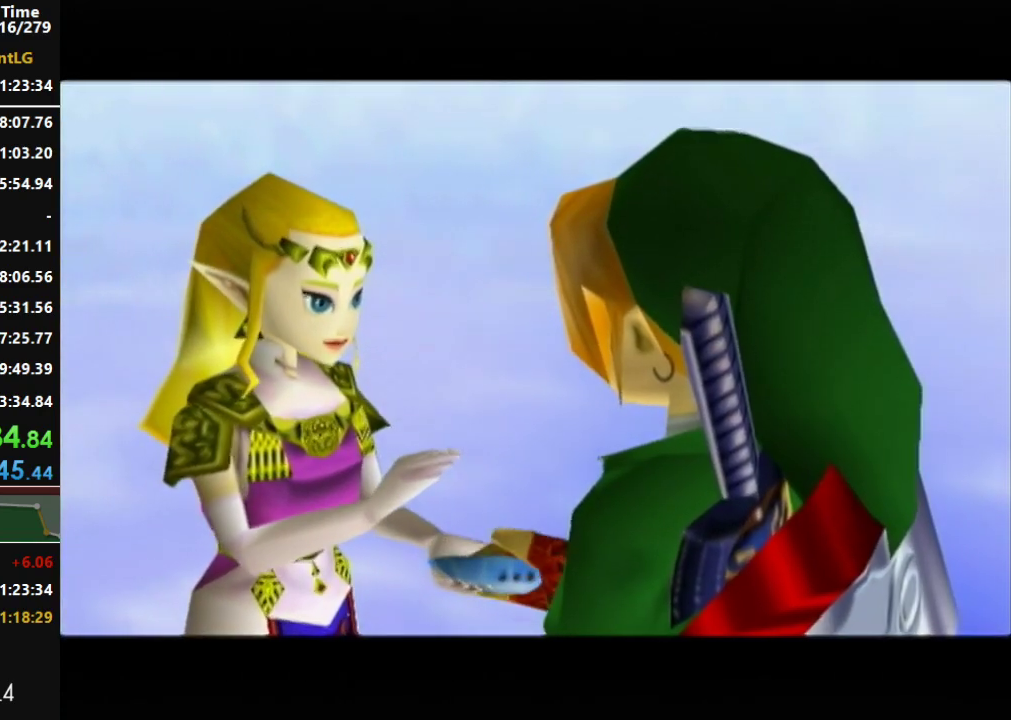
{"buttons": [], "events": [[17, "B", "up"], [50, "A", "up"], [150, "A", "down"], [150, "B", "down"], [233, "B", "up"], [267, "A", "up"], [367, "A", "down"], [367, "B", "down"], [417, "B", "up"], [450, "A", "up"]]}
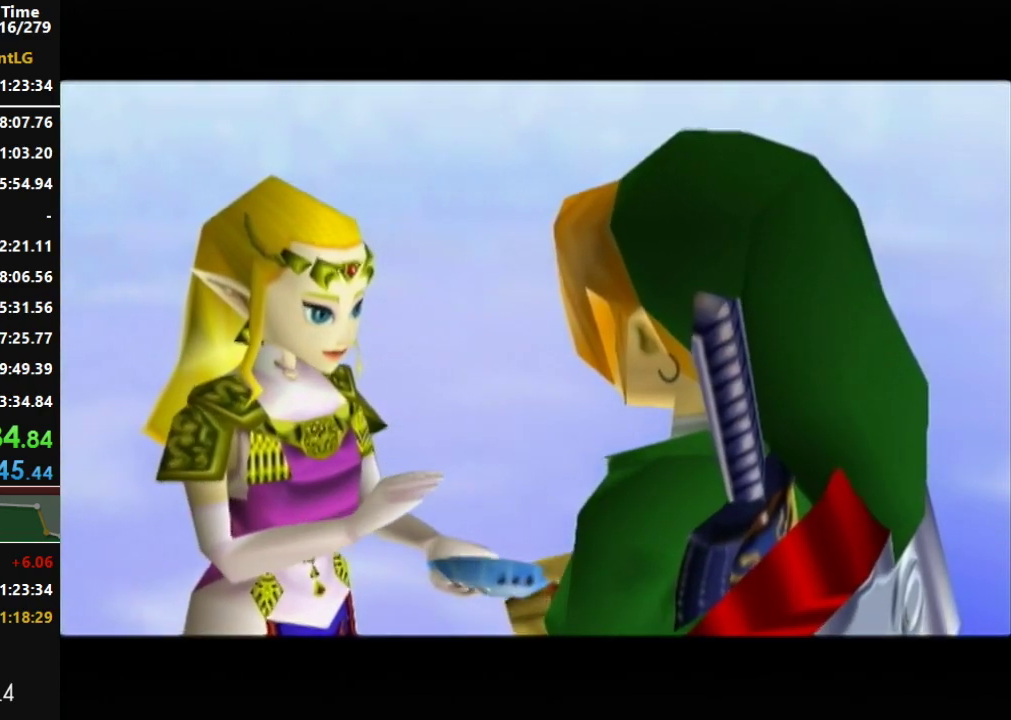
{"buttons": ["A"], "events": [[50, "A", "down"], [167, "A", "up"], [267, "A", "down"], [267, "B", "down"], [367, "B", "up"], [400, "A", "up"], [483, "A", "down"]]}
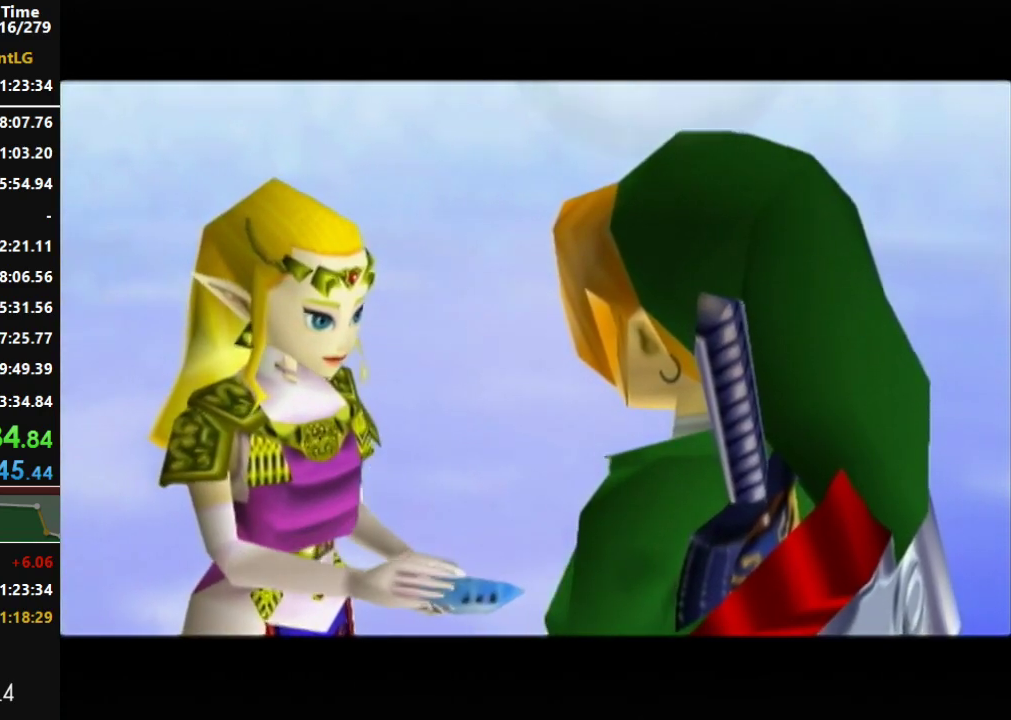
{"buttons": ["A", "B"], "events": [[117, "A", "up"], [200, "A", "down"], [233, "B", "down"], [300, "A", "up"], [300, "B", "up"], [433, "A", "down"], [433, "B", "down"]]}
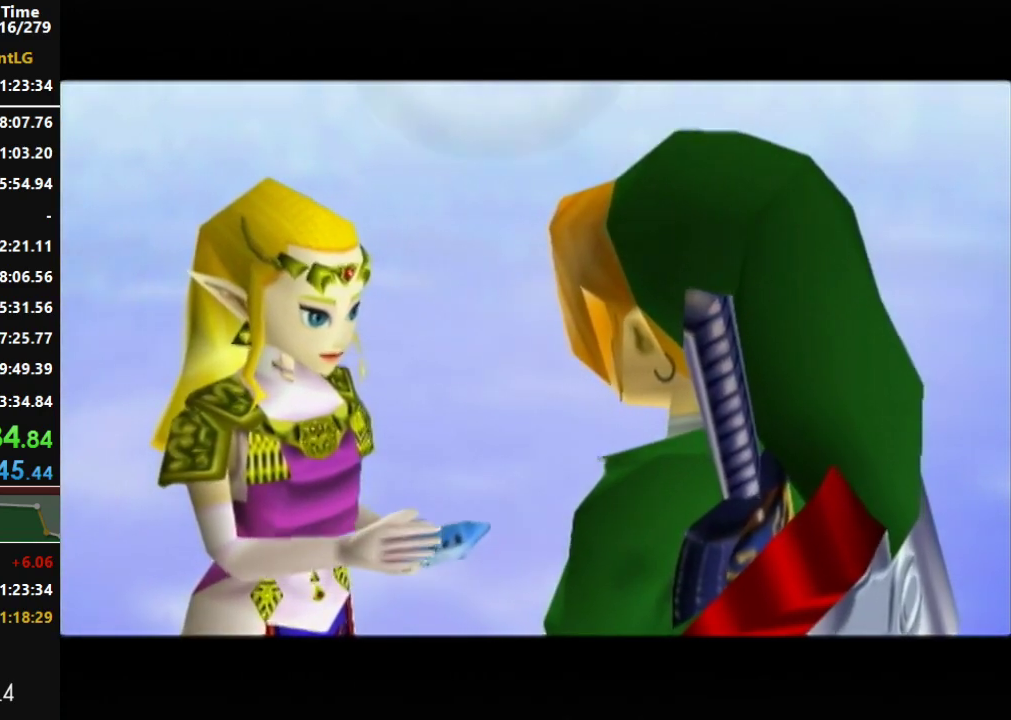
{"buttons": [], "events": [[17, "B", "up"], [50, "A", "up"], [150, "A", "down"], [150, "B", "down"], [233, "B", "up"], [267, "A", "up"], [400, "A", "down"], [400, "B", "down"], [450, "B", "up"], [483, "A", "up"]]}
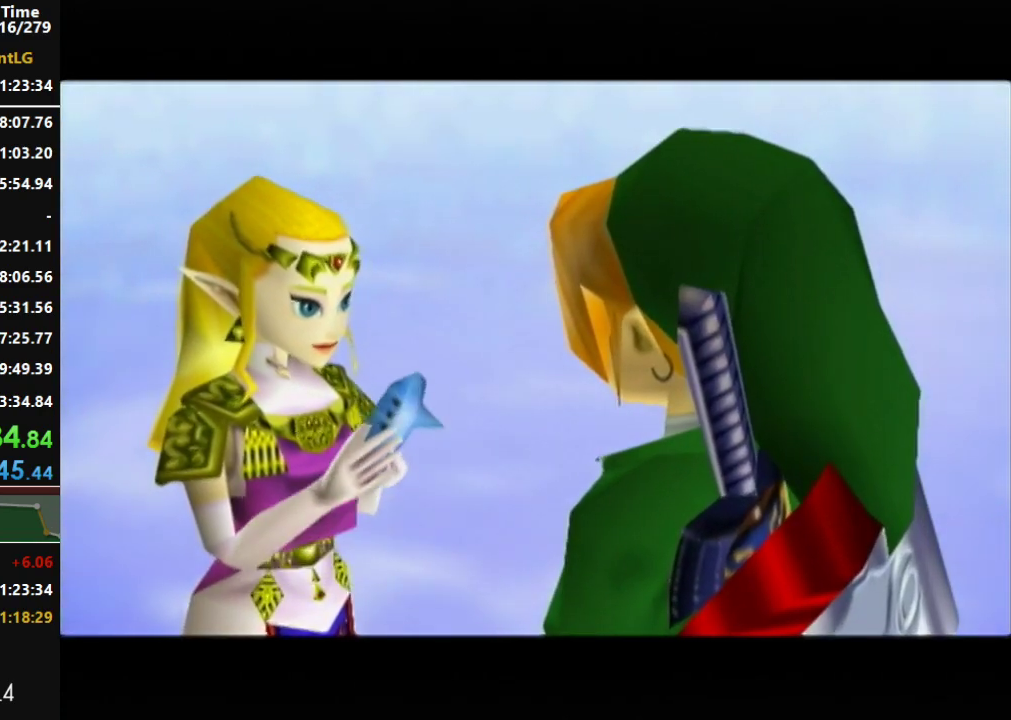
{"buttons": [], "events": [[117, "A", "down"], [117, "B", "down"], [167, "B", "up"], [233, "A", "up"], [333, "A", "down"], [333, "B", "down"], [417, "B", "up"], [450, "A", "up"]]}
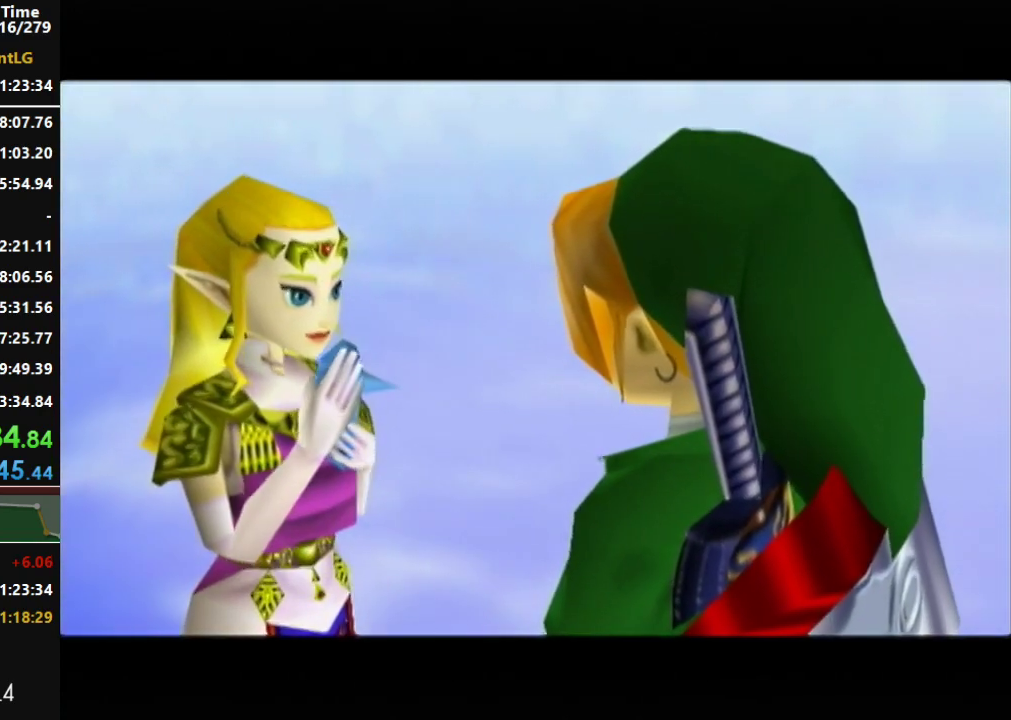
{"buttons": ["A"], "events": [[50, "A", "down"], [50, "B", "down"], [150, "B", "up"], [183, "A", "up"], [267, "A", "down"]]}
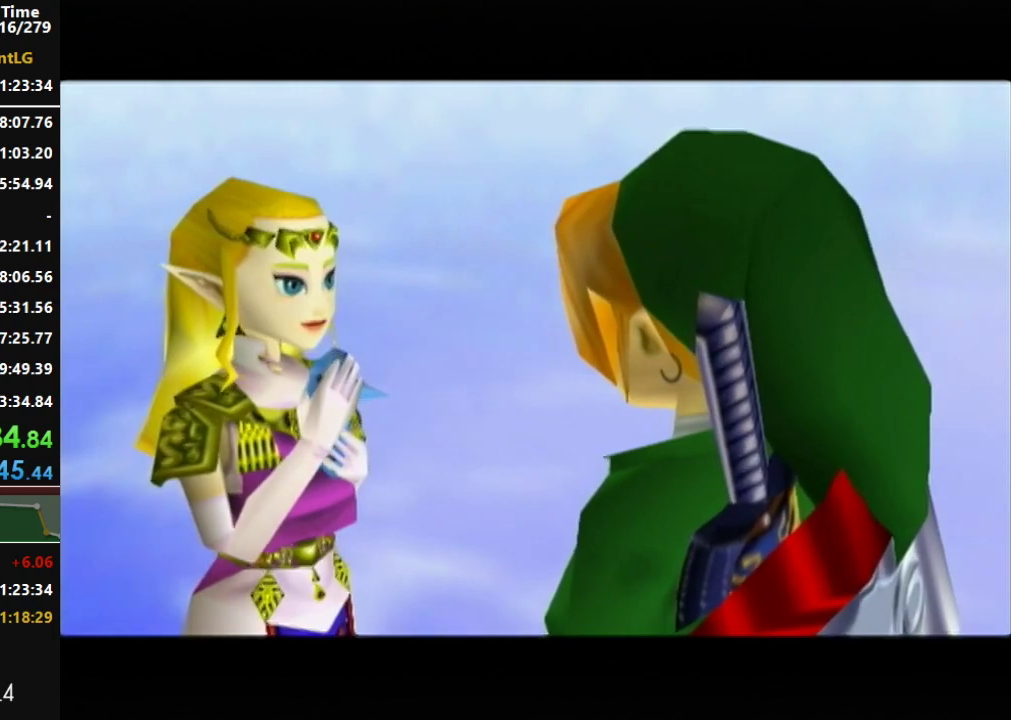
{"buttons": [], "events": [[50, "B", "down"], [133, "B", "up"], [167, "A", "up"], [300, "A", "down"], [300, "B", "down"], [367, "B", "up"], [400, "A", "up"]]}
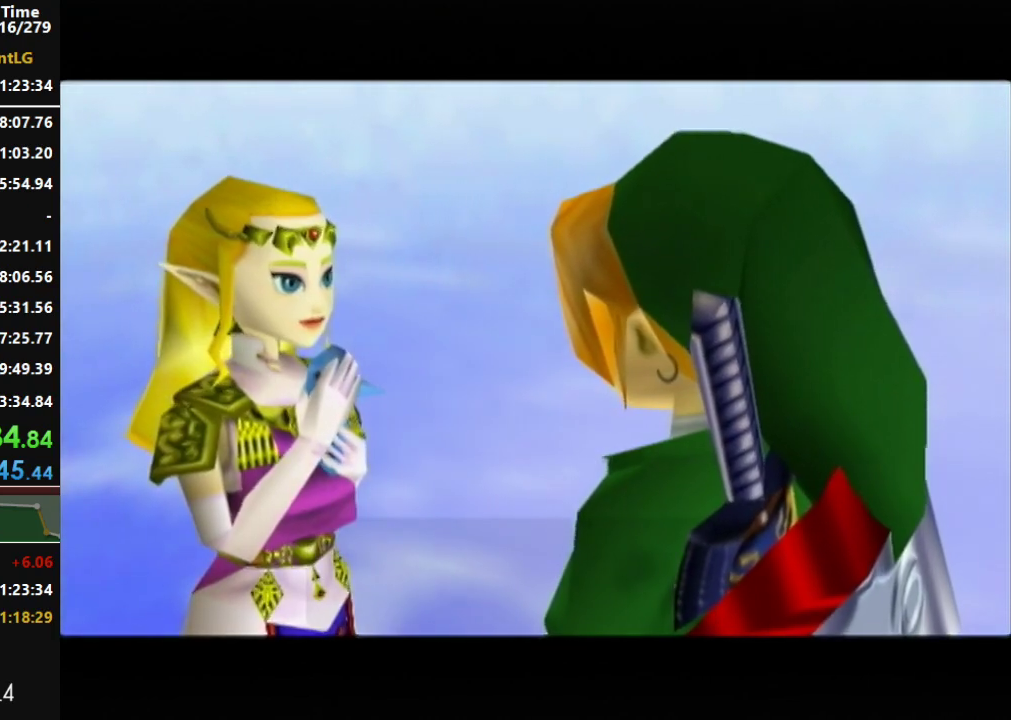
{"buttons": ["A", "B"], "events": [[17, "A", "down"], [17, "B", "down"], [117, "B", "up"], [133, "A", "up"], [233, "A", "down"], [233, "B", "down"], [333, "B", "up"], [367, "A", "up"], [417, "A", "down"], [417, "B", "down"]]}
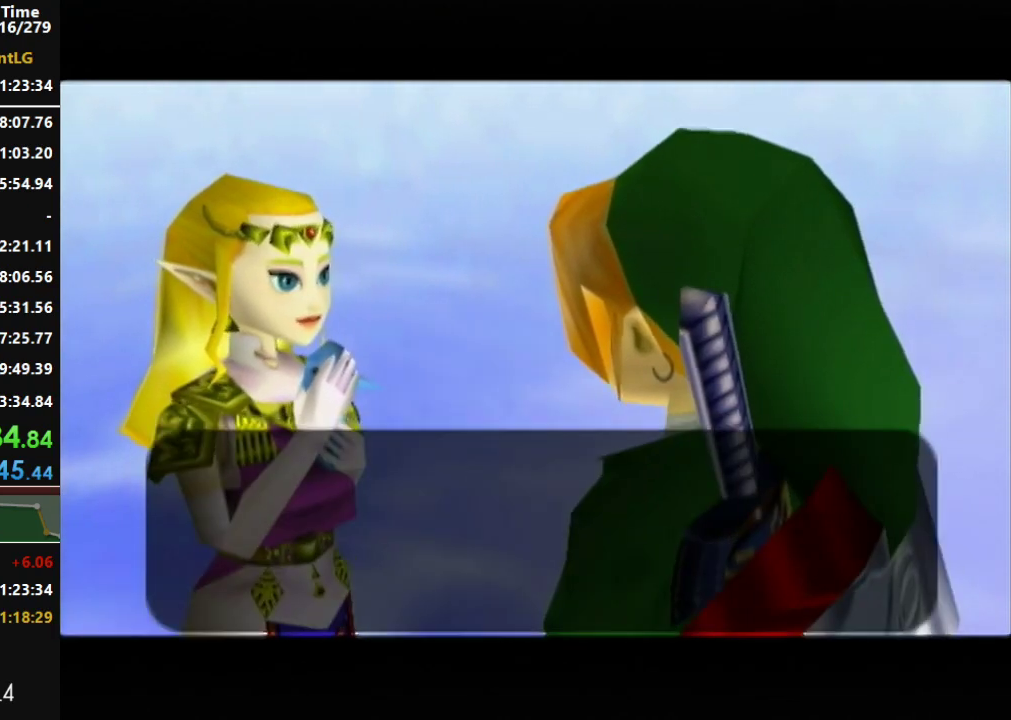
{"buttons": [], "events": [[17, "A", "up"], [17, "B", "up"], [150, "A", "down"], [150, "B", "down"], [200, "A", "up"], [200, "B", "up"], [333, "A", "down"], [333, "B", "down"], [400, "B", "up"], [433, "A", "up"]]}
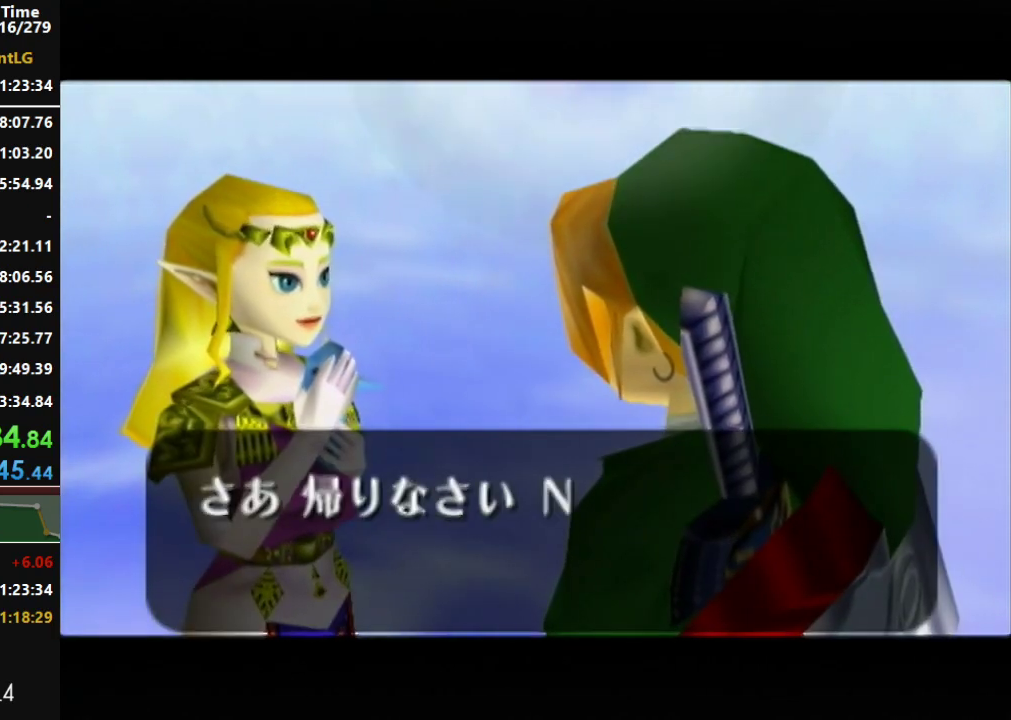
{"buttons": ["A", "B"], "events": [[17, "A", "down"], [17, "B", "down"], [117, "B", "up"], [150, "A", "up"], [200, "A", "down"], [233, "B", "down"], [333, "A", "up"], [333, "B", "up"], [417, "A", "down"], [417, "B", "down"]]}
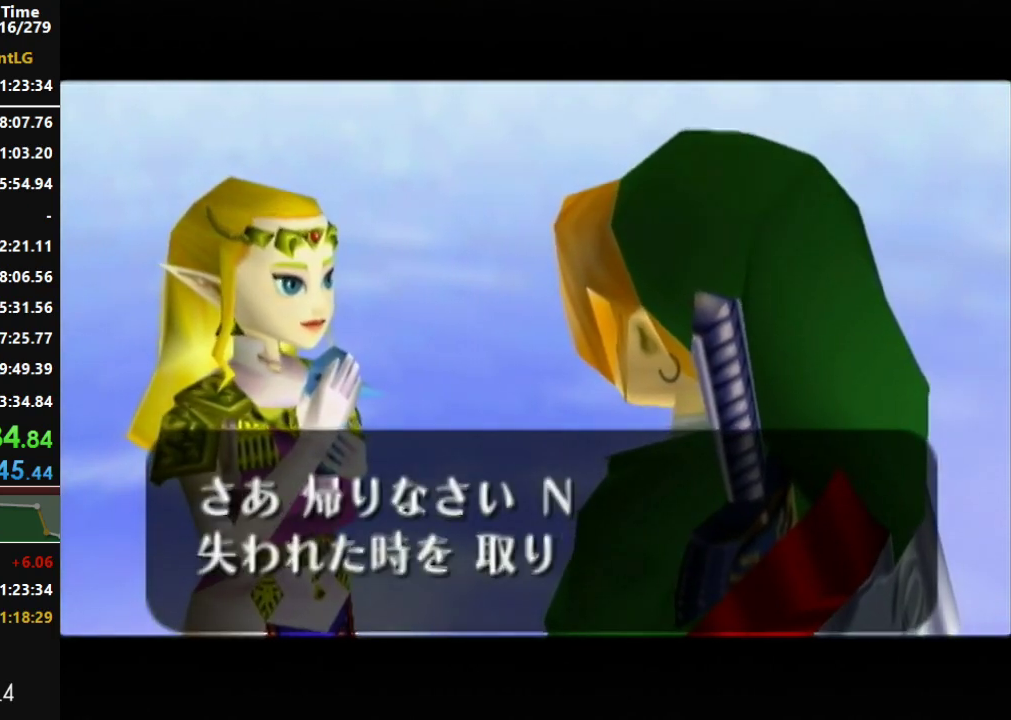
{"buttons": [], "events": [[17, "B", "up"], [50, "A", "up"], [150, "B", "down"], [200, "B", "up"], [333, "A", "down"], [333, "B", "down"], [400, "B", "up"], [433, "A", "up"]]}
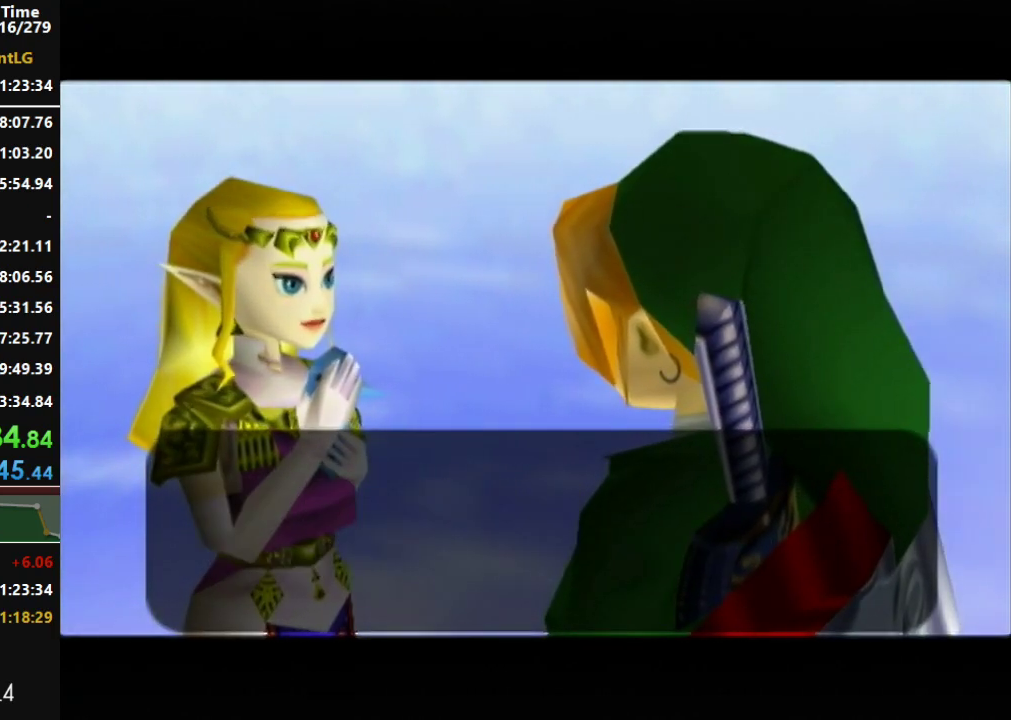
{"buttons": [], "events": [[17, "A", "down"], [17, "B", "down"], [117, "B", "up"], [150, "A", "up"], [300, "A", "down"], [300, "B", "down"], [400, "B", "up"], [417, "A", "up"]]}
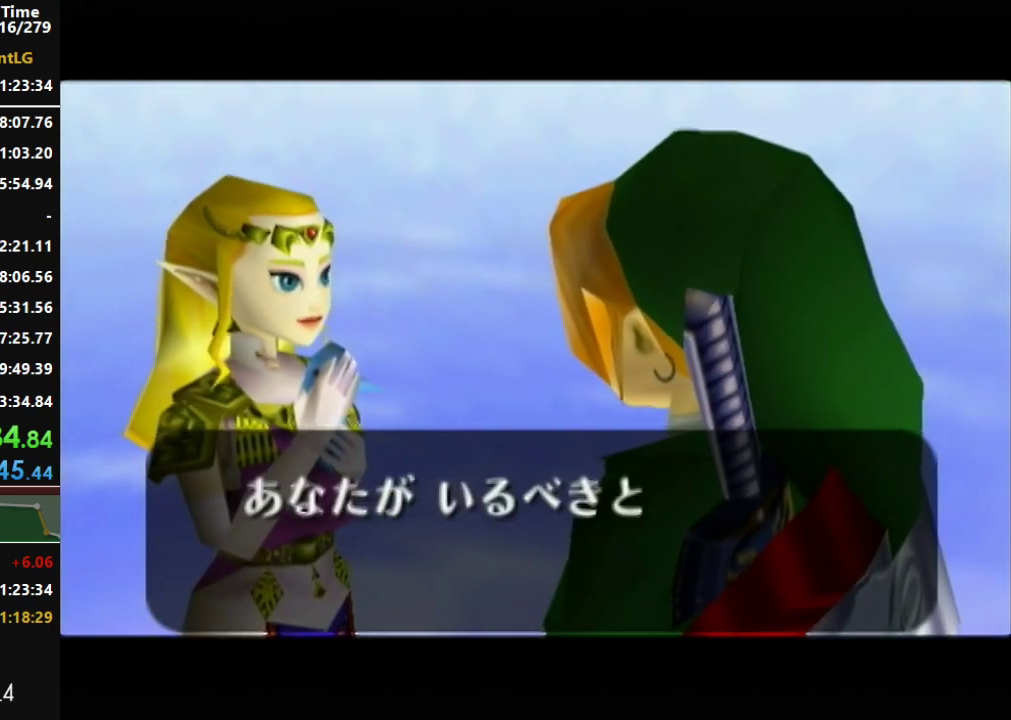
{"buttons": ["A", "B"], "events": [[17, "A", "down"], [17, "B", "down"], [117, "B", "up"], [150, "A", "up"], [233, "A", "down"], [233, "B", "down"], [367, "B", "up"], [400, "A", "up"], [483, "A", "down"], [483, "B", "down"]]}
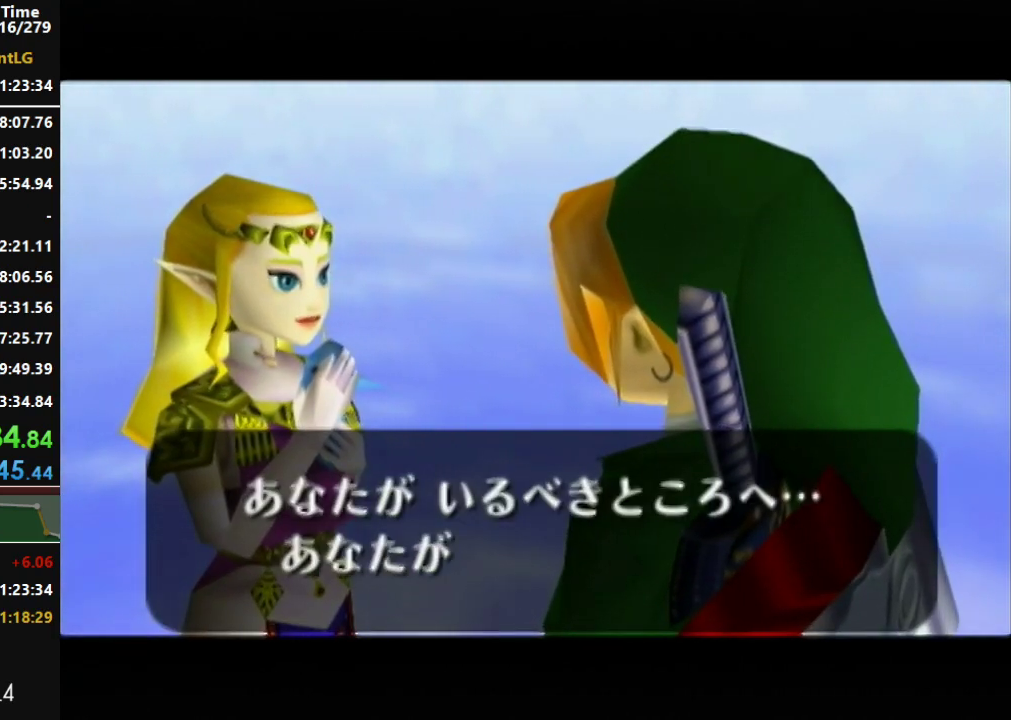
{"buttons": ["A"], "events": [[117, "A", "up"], [117, "B", "up"], [233, "A", "down"], [233, "B", "down"], [333, "B", "up"], [367, "A", "up"], [450, "A", "down"]]}
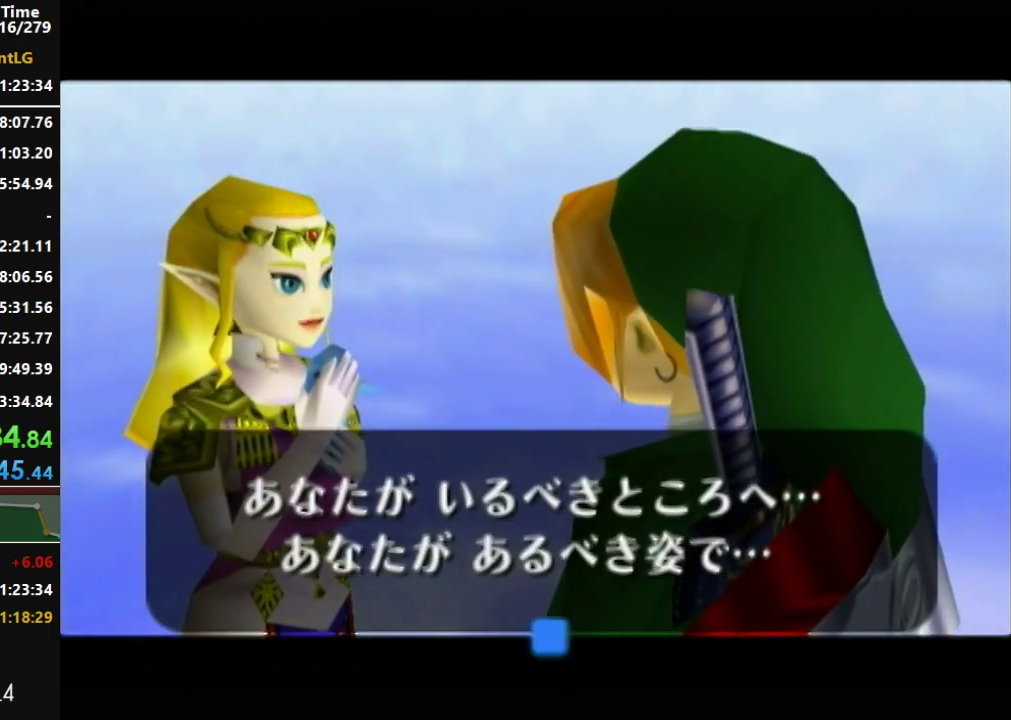
{"buttons": ["A", "B"], "events": [[17, "B", "down"], [83, "B", "up"], [117, "A", "up"], [167, "A", "down"], [233, "B", "down"], [300, "B", "up"], [417, "B", "down"]]}
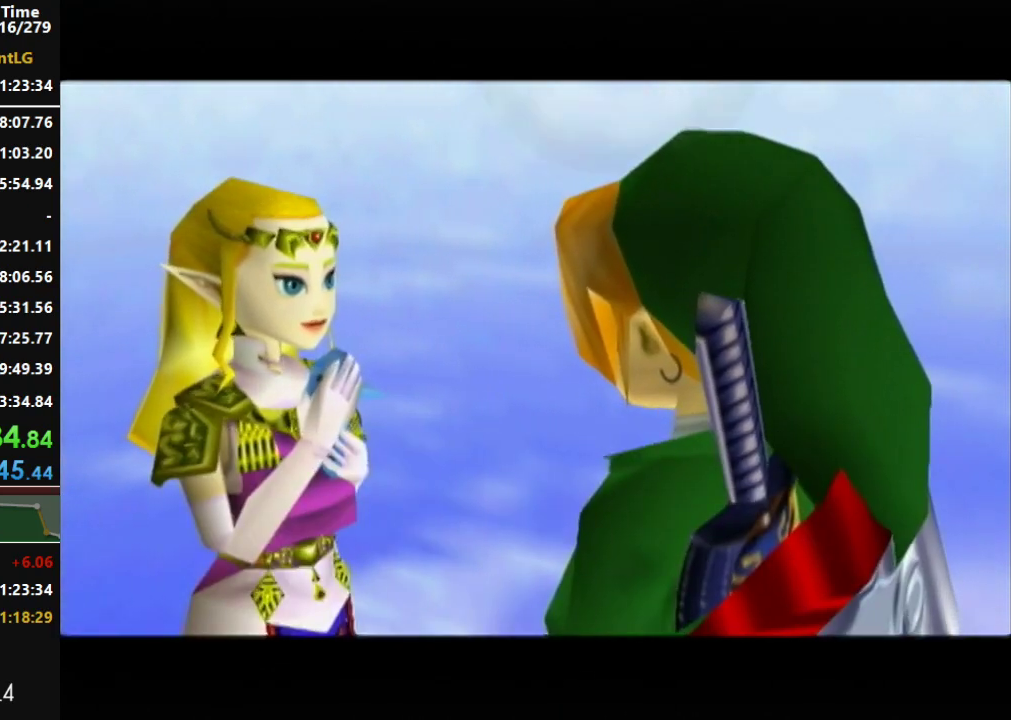
{"buttons": ["A"], "events": [[17, "B", "up"], [50, "A", "up"], [117, "A", "down"], [117, "B", "down"], [233, "B", "up"], [267, "A", "up"], [367, "A", "down"], [367, "B", "down"], [483, "B", "up"]]}
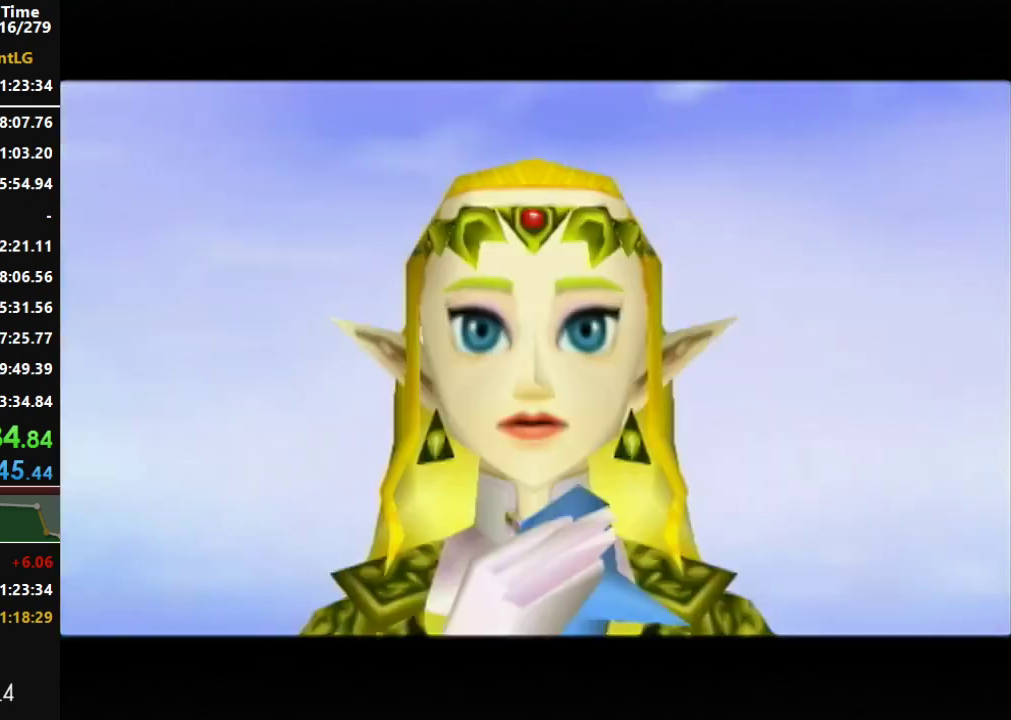
{"buttons": [], "events": [[17, "A", "up"], [117, "A", "down"], [117, "B", "down"], [200, "A", "up"], [200, "B", "up"], [333, "A", "down"], [333, "B", "down"], [417, "B", "up"], [483, "A", "up"]]}
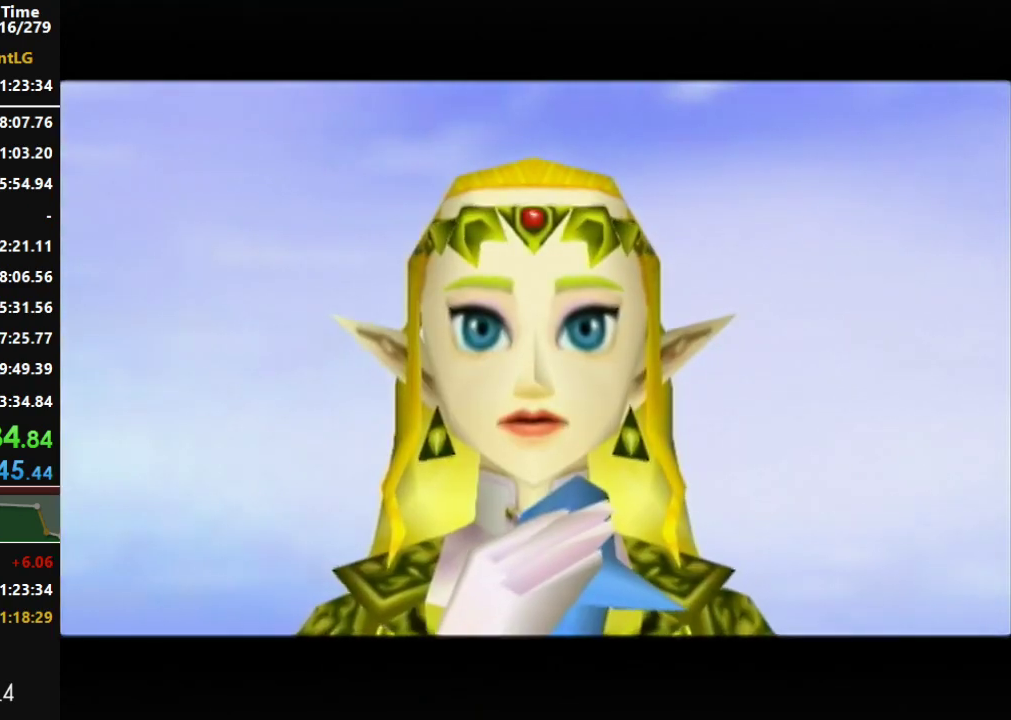
{"buttons": ["A"], "events": [[50, "A", "down"], [50, "B", "down"], [150, "B", "up"], [183, "A", "up"], [267, "A", "down"], [300, "B", "down"], [367, "B", "up"], [383, "A", "up"], [483, "A", "down"]]}
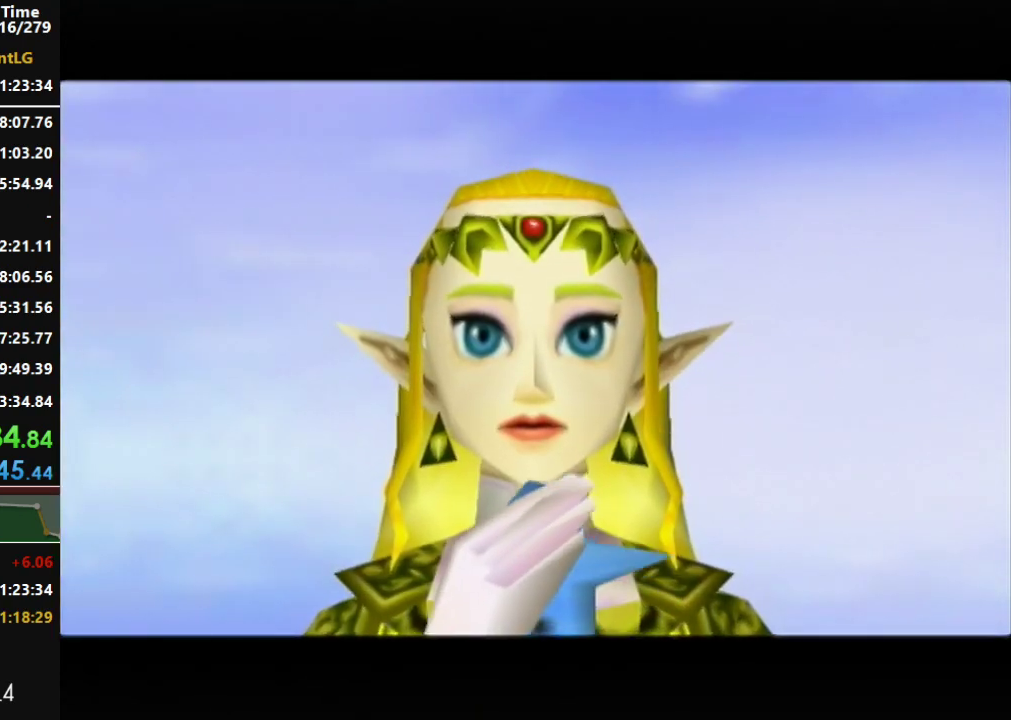
{"buttons": ["A", "B"], "events": [[17, "B", "down"], [83, "B", "up"], [150, "A", "up"], [233, "A", "down"], [233, "B", "down"], [300, "B", "up"], [367, "A", "up"], [450, "B", "down"], [483, "A", "down"]]}
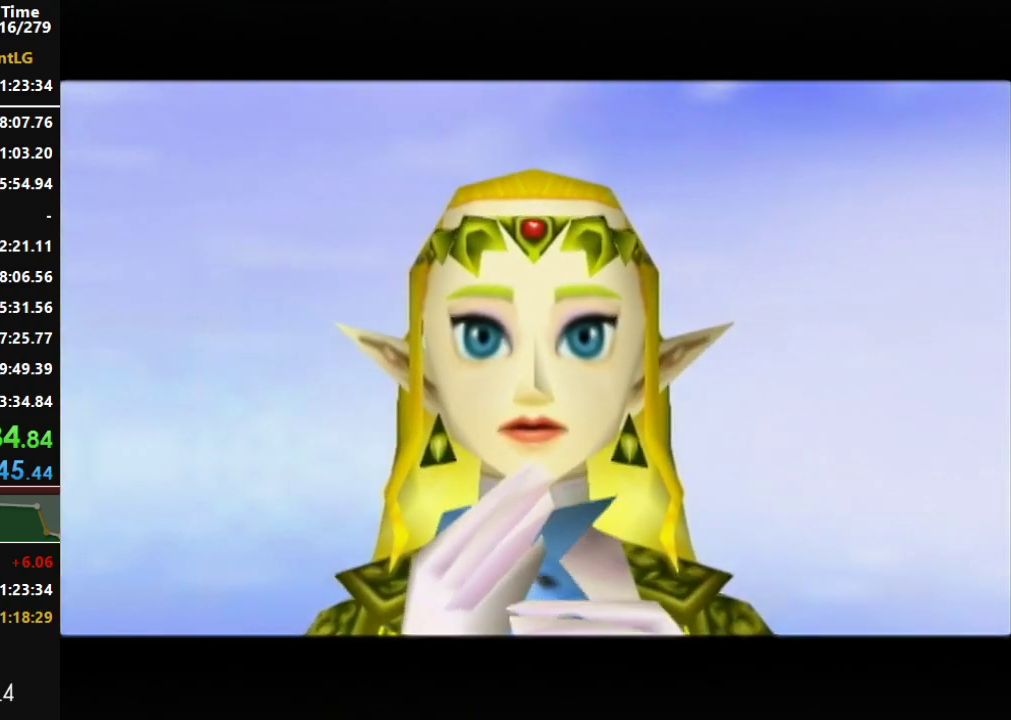
{"buttons": [], "events": [[50, "B", "up"], [83, "A", "up"], [183, "A", "down"], [183, "B", "down"], [267, "A", "up"], [267, "B", "up"], [400, "A", "down"], [400, "B", "down"], [450, "B", "up"], [483, "A", "up"]]}
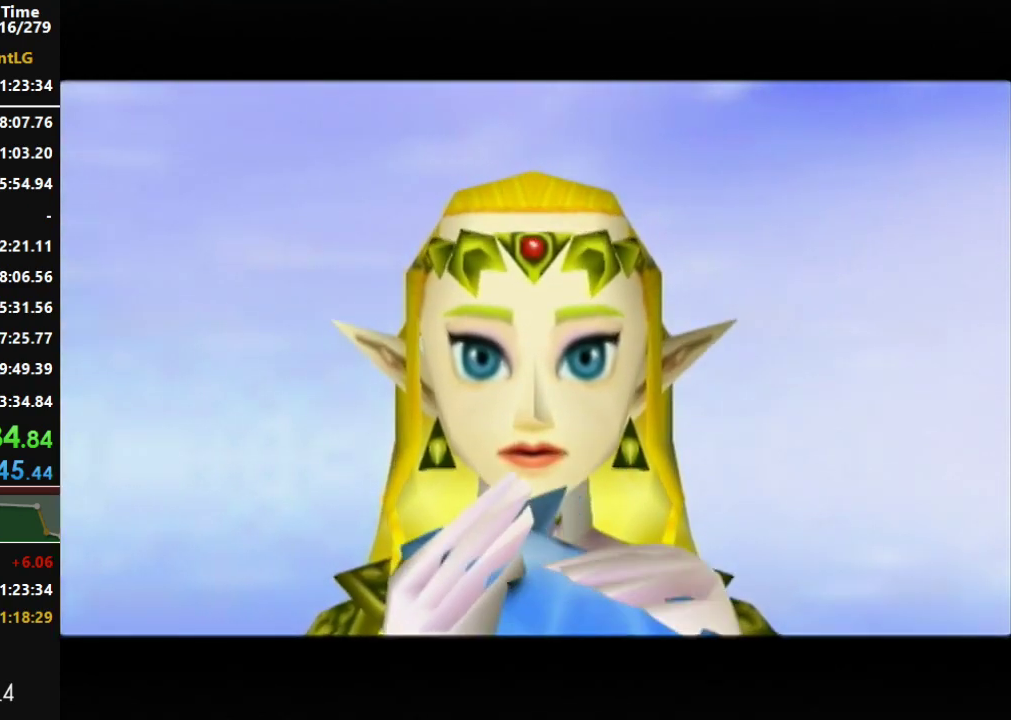
{"buttons": [], "events": [[117, "A", "down"], [117, "B", "down"], [200, "B", "up"], [233, "A", "up"], [333, "A", "down"], [333, "B", "down"], [383, "B", "up"], [433, "A", "up"]]}
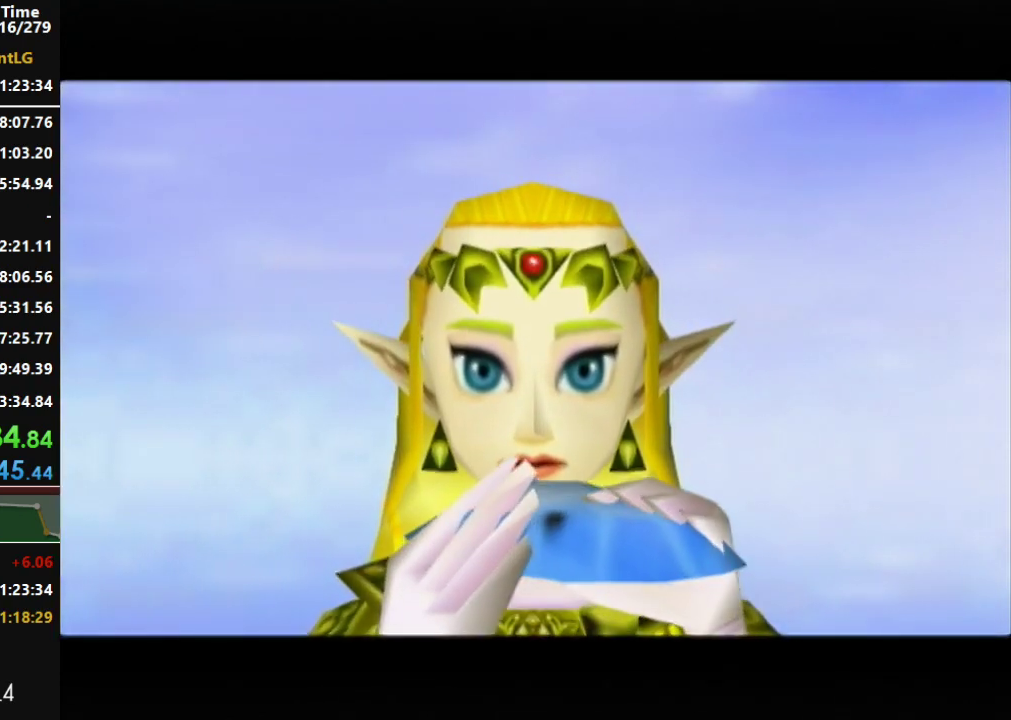
{"buttons": [], "events": [[50, "A", "down"], [50, "B", "down"], [117, "B", "up"], [167, "A", "up"], [300, "A", "down"], [300, "B", "down"], [367, "B", "up"], [383, "A", "up"]]}
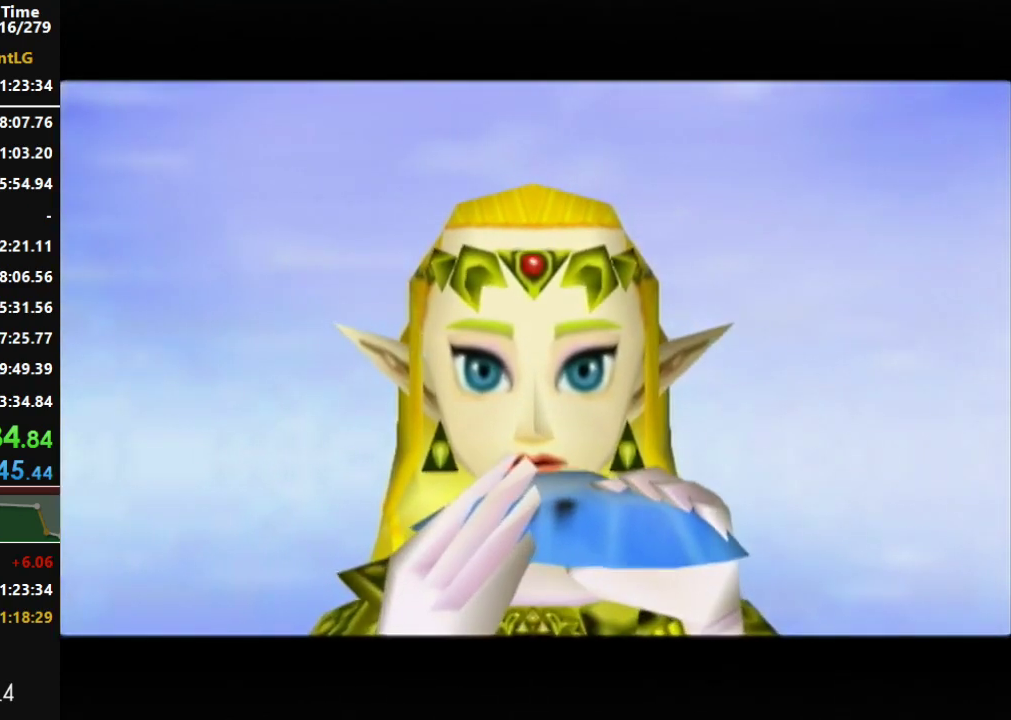
{"buttons": ["A", "B"], "events": [[17, "A", "down"], [17, "B", "down"], [117, "B", "up"], [133, "A", "up"], [233, "A", "down"], [233, "B", "down"], [333, "A", "up"], [333, "B", "up"], [450, "A", "down"], [450, "B", "down"]]}